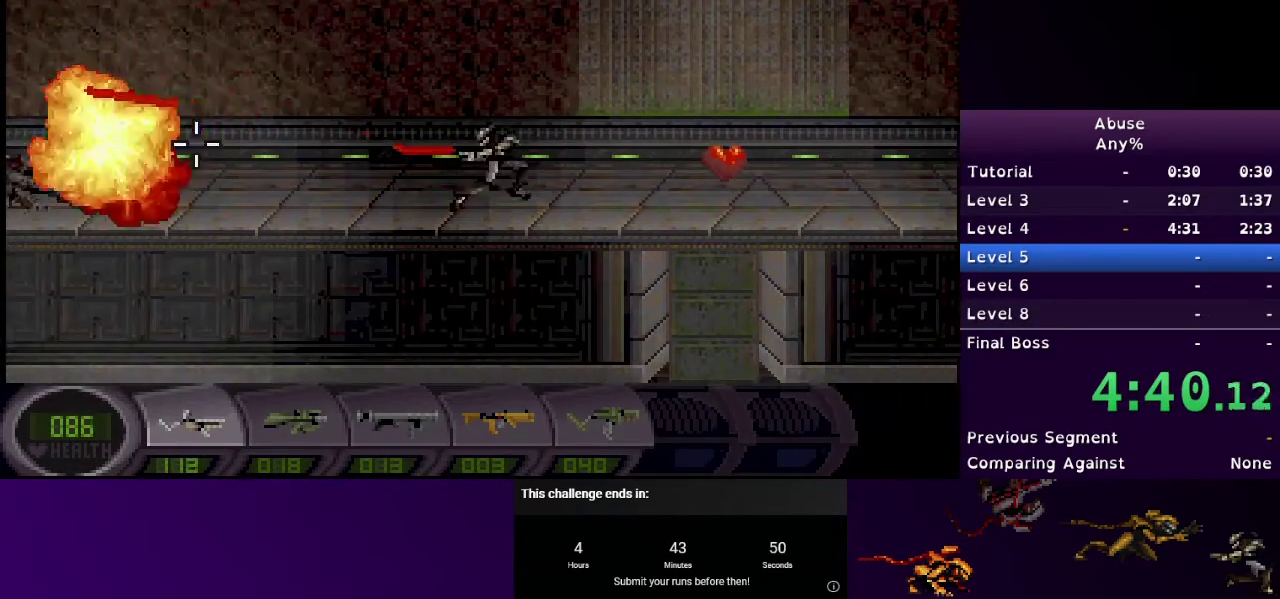
Gameplay with keyboard and mouse; each line is a JSON object with the keys and mouse buttons held at the frame after it. "events" lists presses ("down") and releases ("up") of "1", "2", "3", "4", "5", "a", "d", "e", "escape", "f9", "q", "s", "w", "mouse_left", "mouse_right", "mouse_wheel_up" and "mouse_wheel_down" between this image and that frame as [ms after this image, input, new state], when the widget could be followed in between. "mouse_left", "mouse_right", "mouse_wheel_up", "mouse_wheel_down" = the "left", "right", "wheel_up", "wheel_down" buttons of the "mouse" list. No other keys are recorded. Mouse movement is not recorded.
{"keys": ["d"], "mouse": ["left"], "events": []}
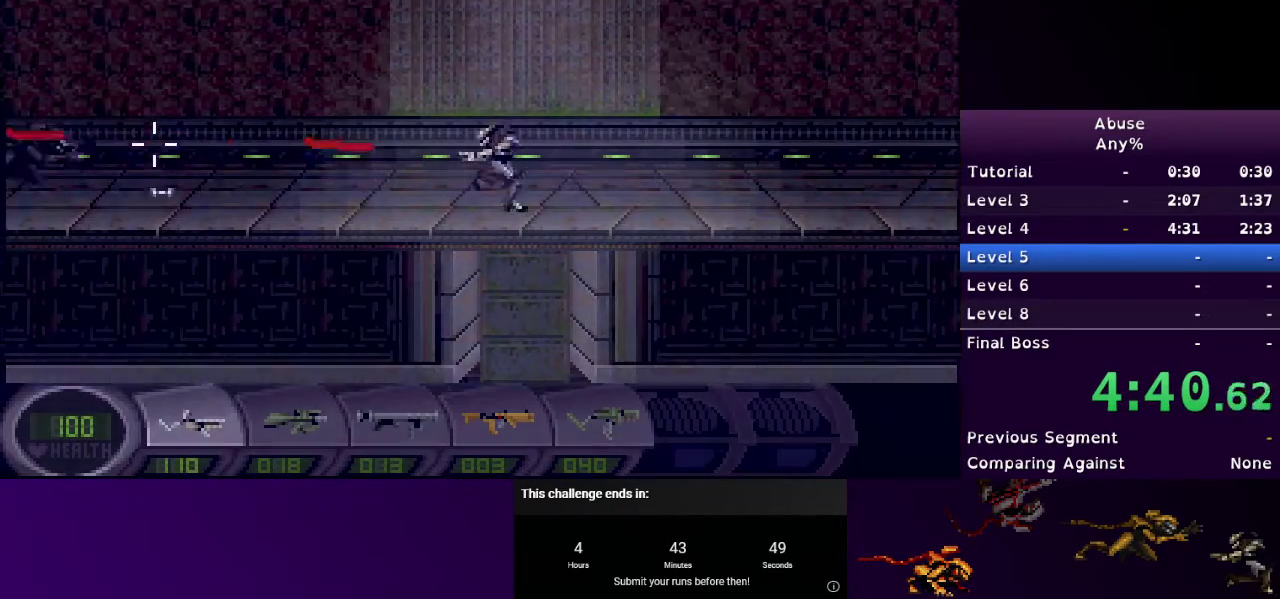
{"keys": ["d"], "mouse": ["left"], "events": []}
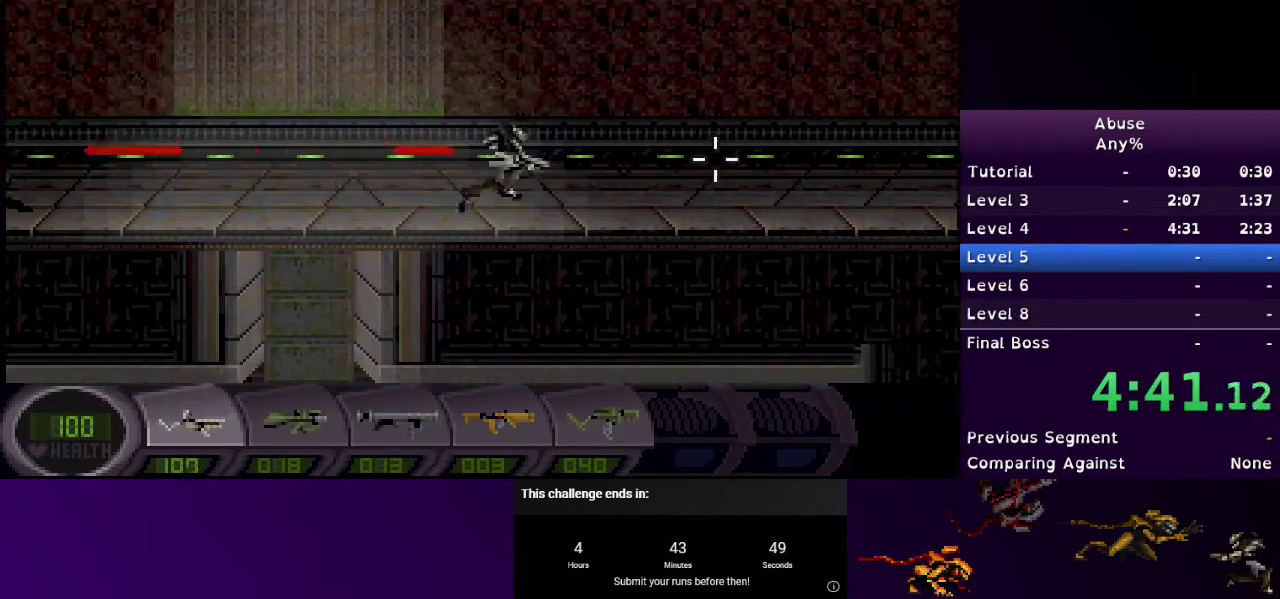
{"keys": ["d"], "mouse": ["left"], "events": []}
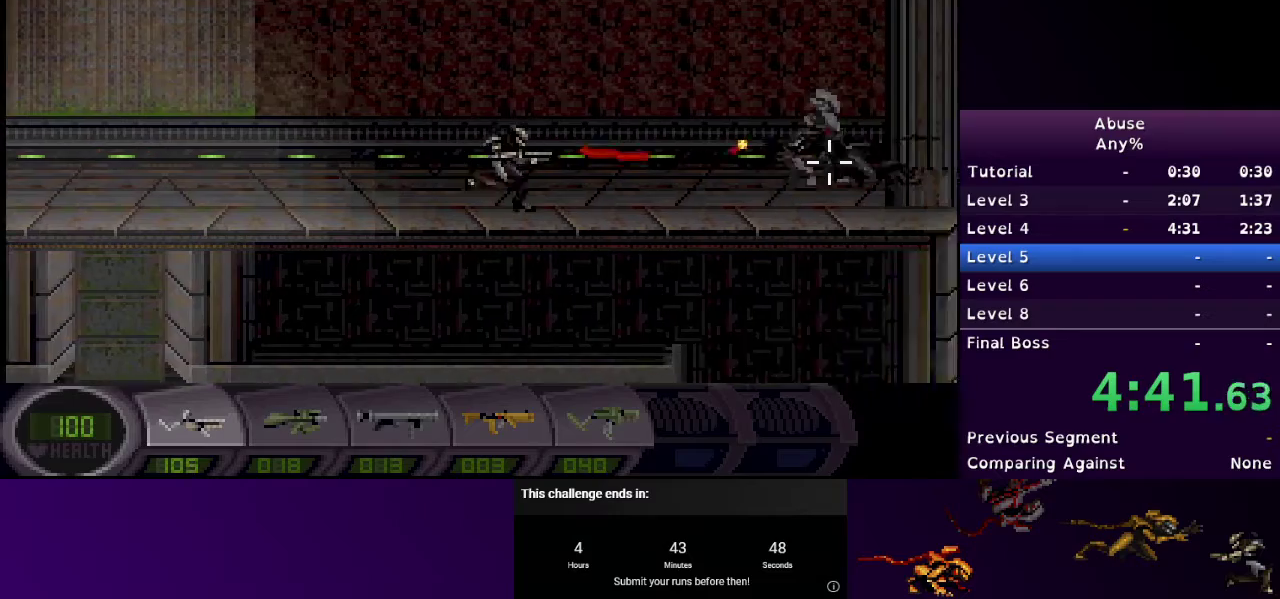
{"keys": ["d"], "mouse": ["left"], "events": []}
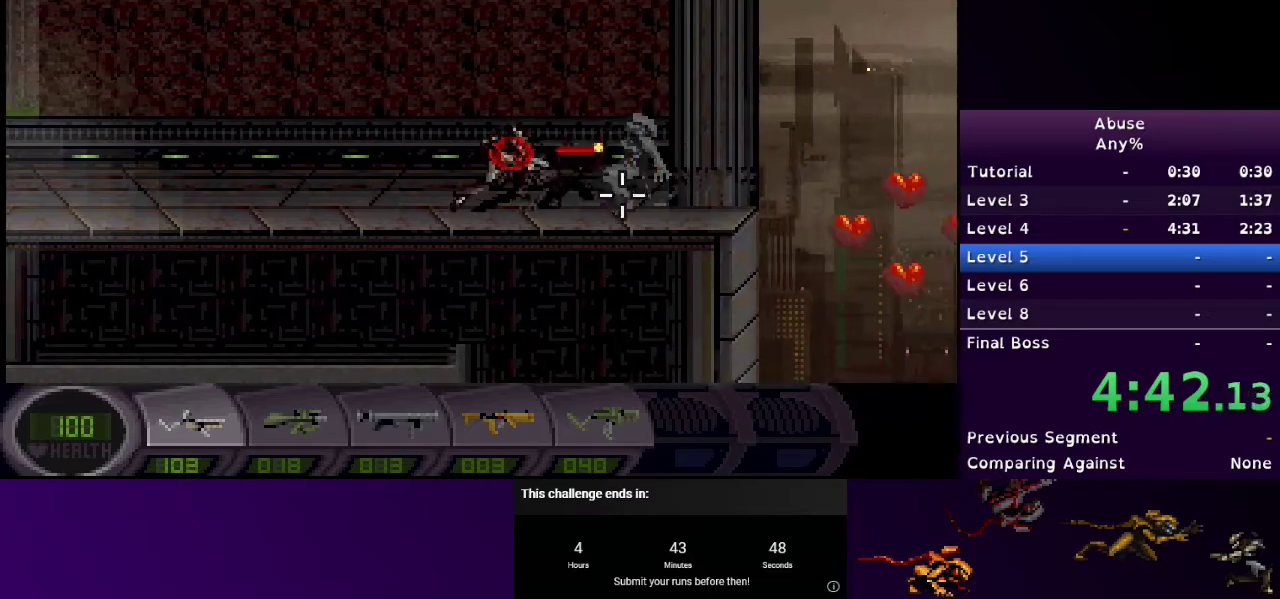
{"keys": ["d"], "mouse": ["left"], "events": []}
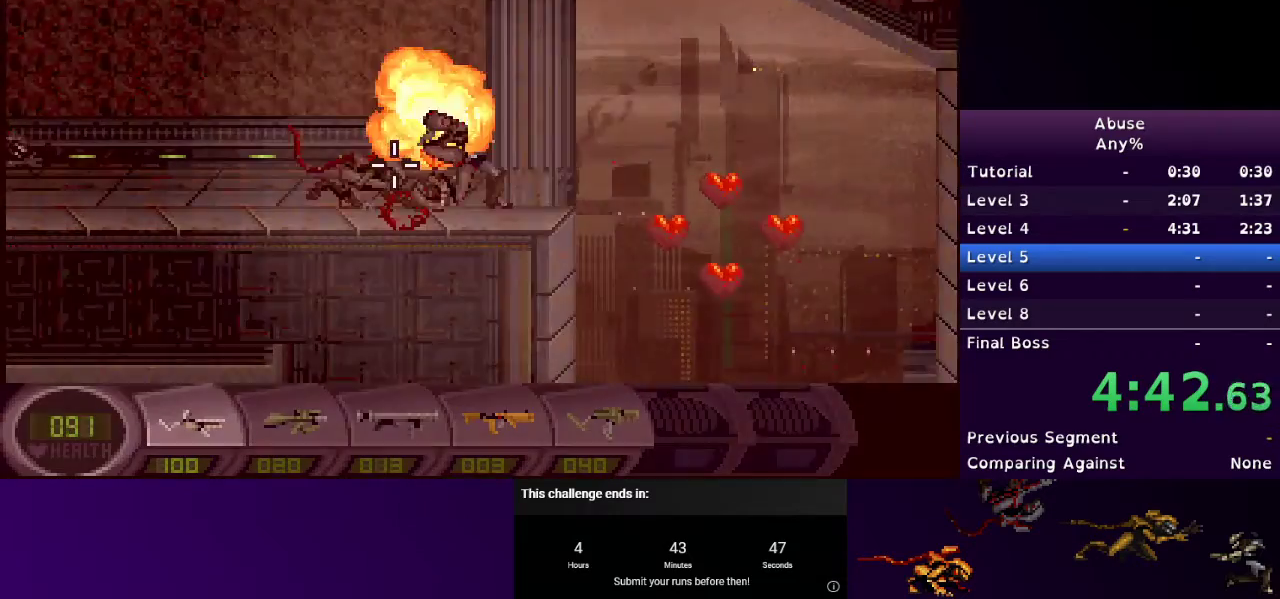
{"keys": ["d"], "mouse": ["left"], "events": []}
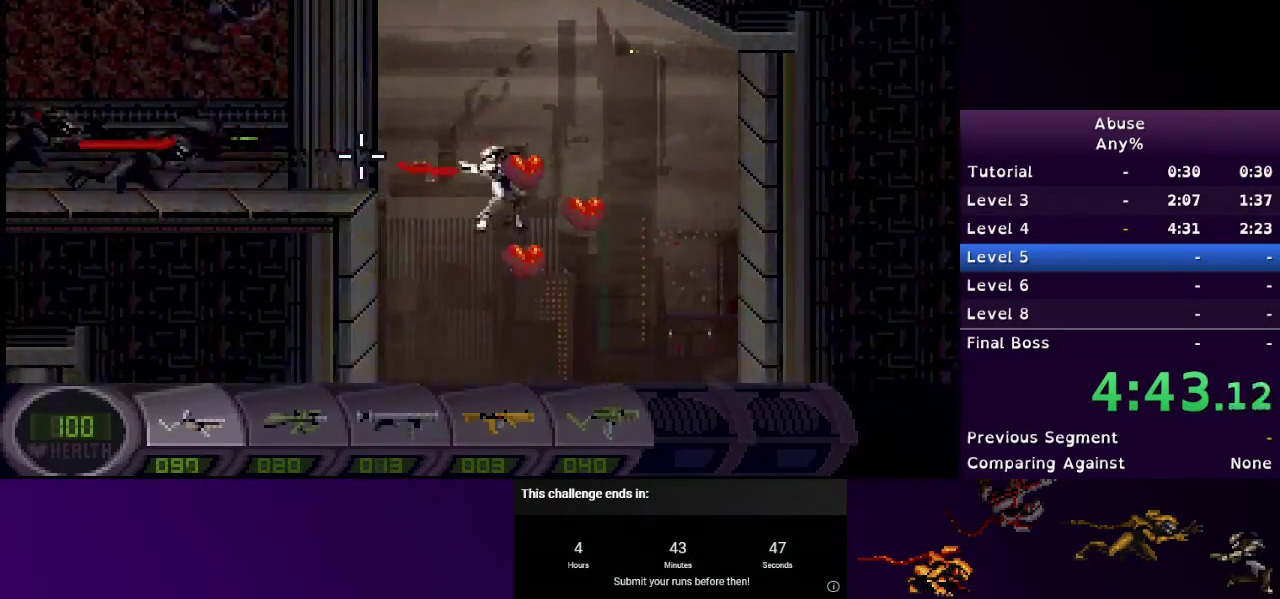
{"keys": ["d"], "mouse": [], "events": [[33, "mouse_left", "up"]]}
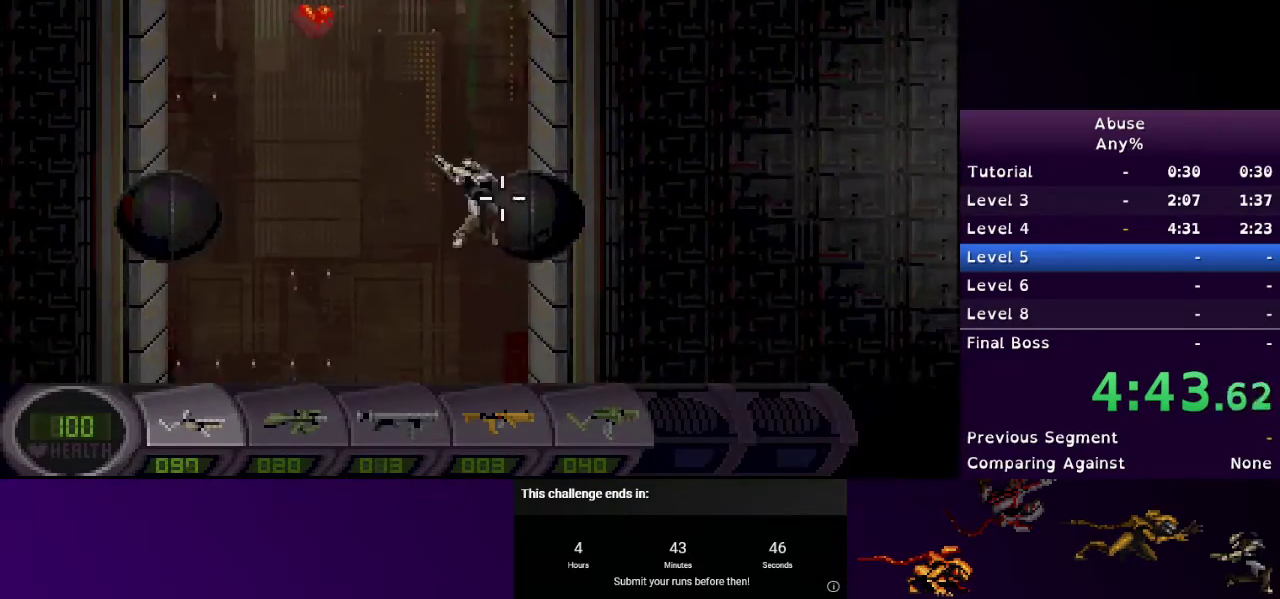
{"keys": ["d"], "mouse": [], "events": []}
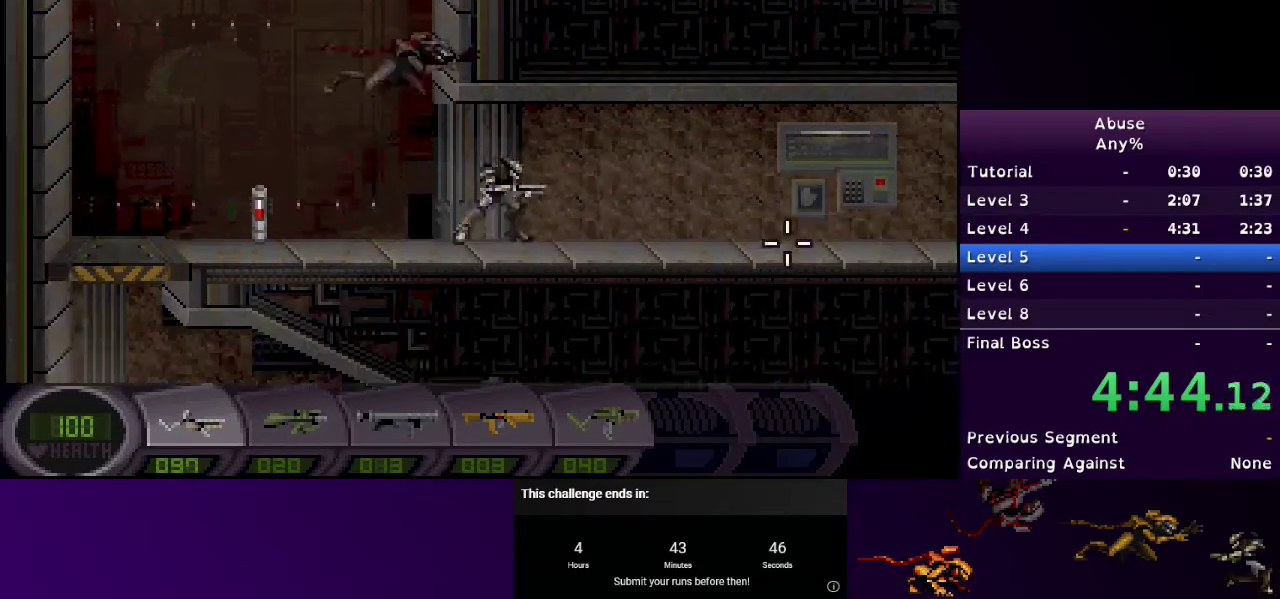
{"keys": ["d"], "mouse": [], "events": []}
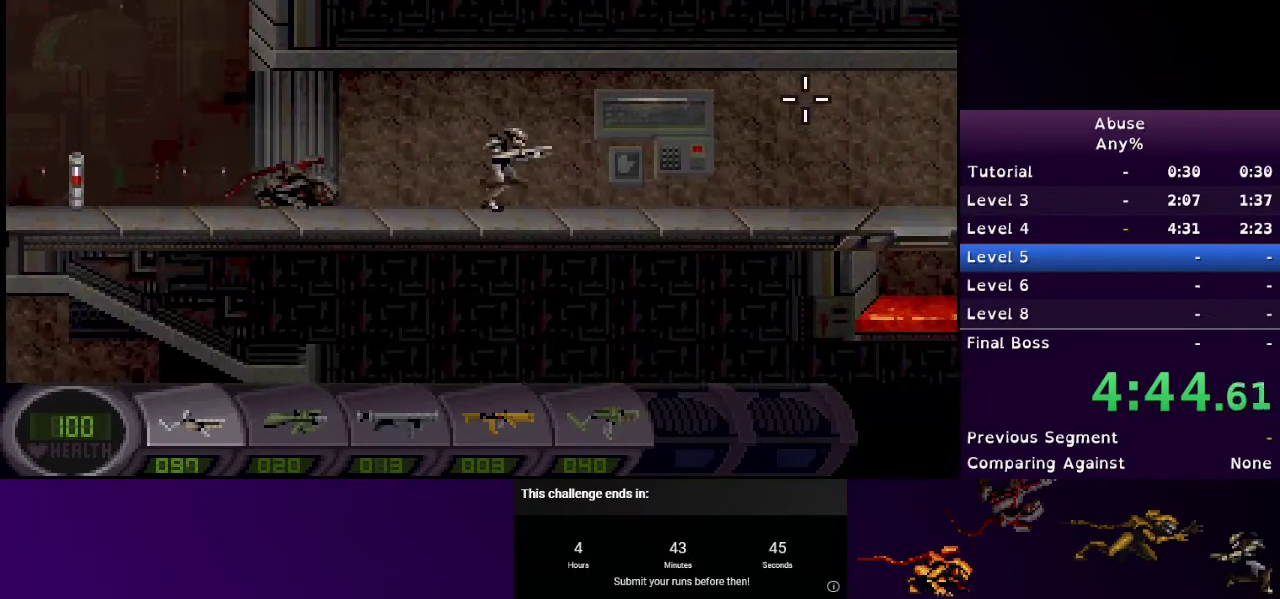
{"keys": ["d"], "mouse": ["left"], "events": [[267, "mouse_left", "down"]]}
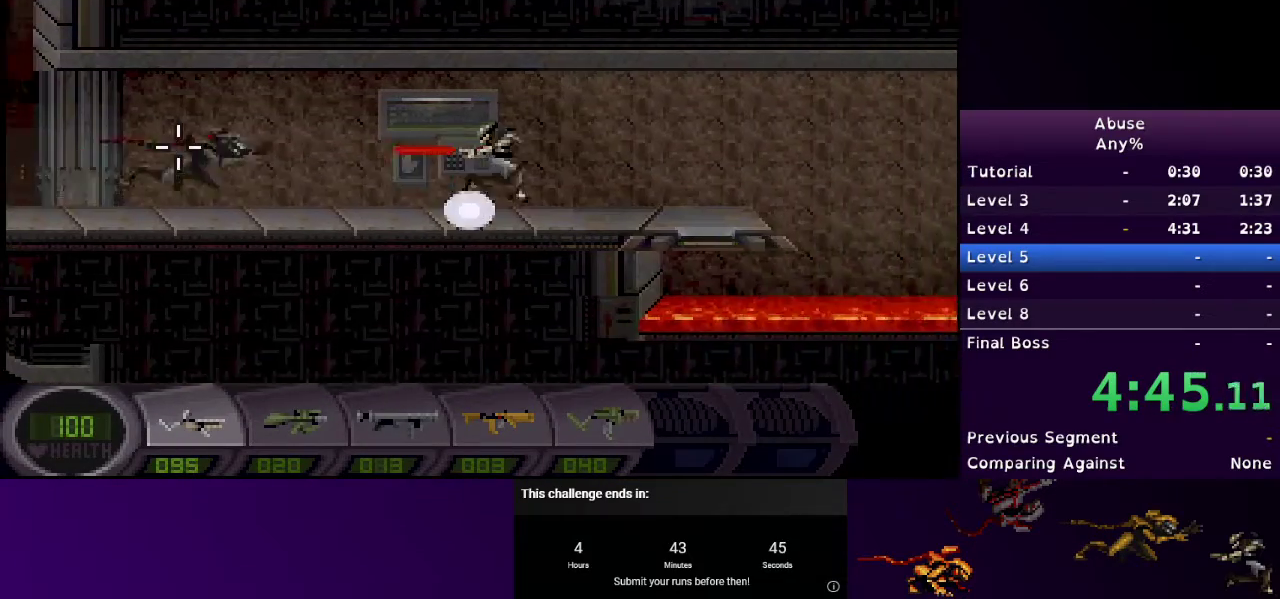
{"keys": ["d"], "mouse": [], "events": [[333, "mouse_left", "up"], [400, "s", "down"], [500, "s", "up"]]}
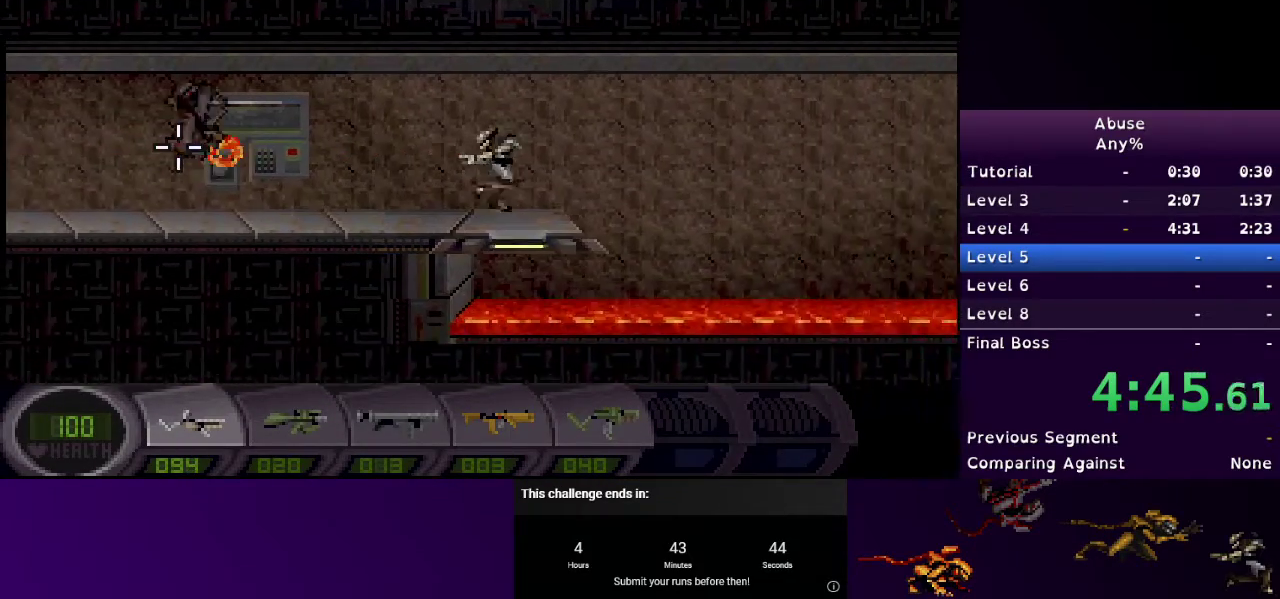
{"keys": [], "mouse": [], "events": [[33, "d", "up"], [267, "mouse_left", "down"], [400, "mouse_left", "up"]]}
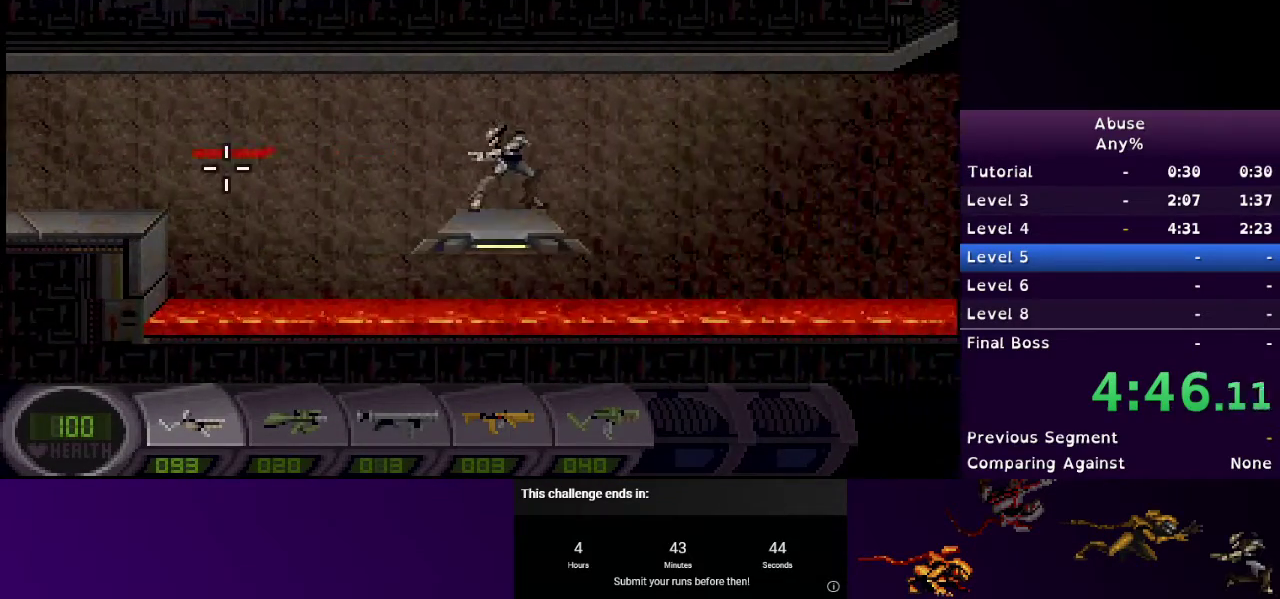
{"keys": [], "mouse": [], "events": []}
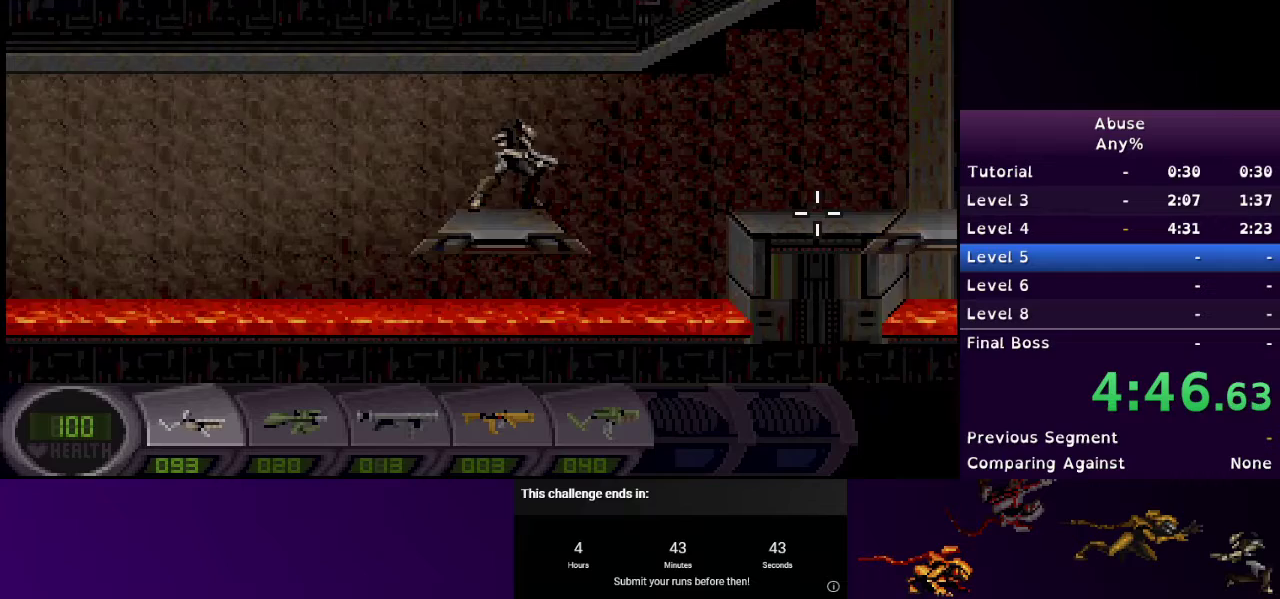
{"keys": ["d"], "mouse": [], "events": [[233, "d", "down"]]}
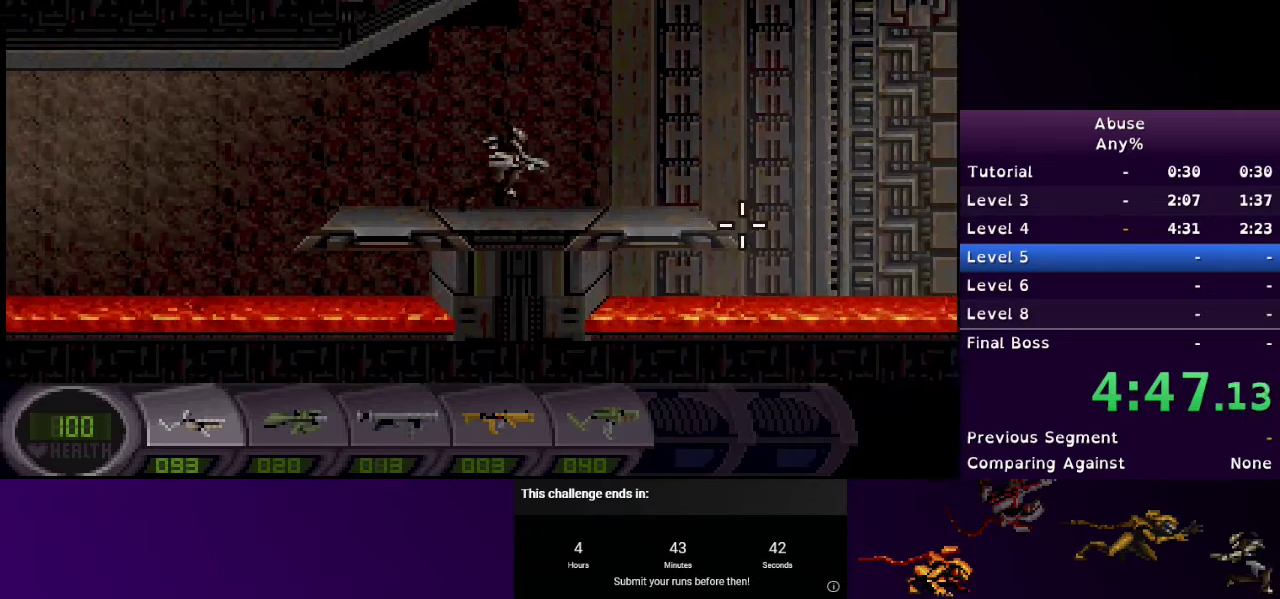
{"keys": [], "mouse": [], "events": [[267, "d", "up"], [267, "s", "down"], [367, "s", "up"]]}
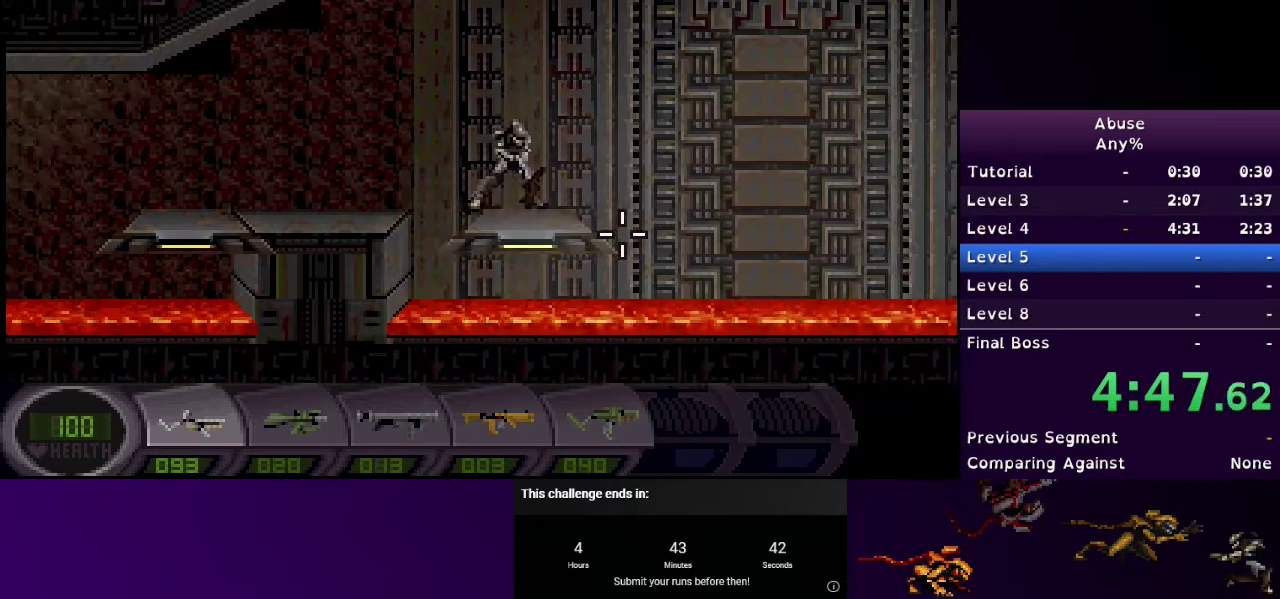
{"keys": [], "mouse": [], "events": [[233, "d", "down"], [267, "d", "up"]]}
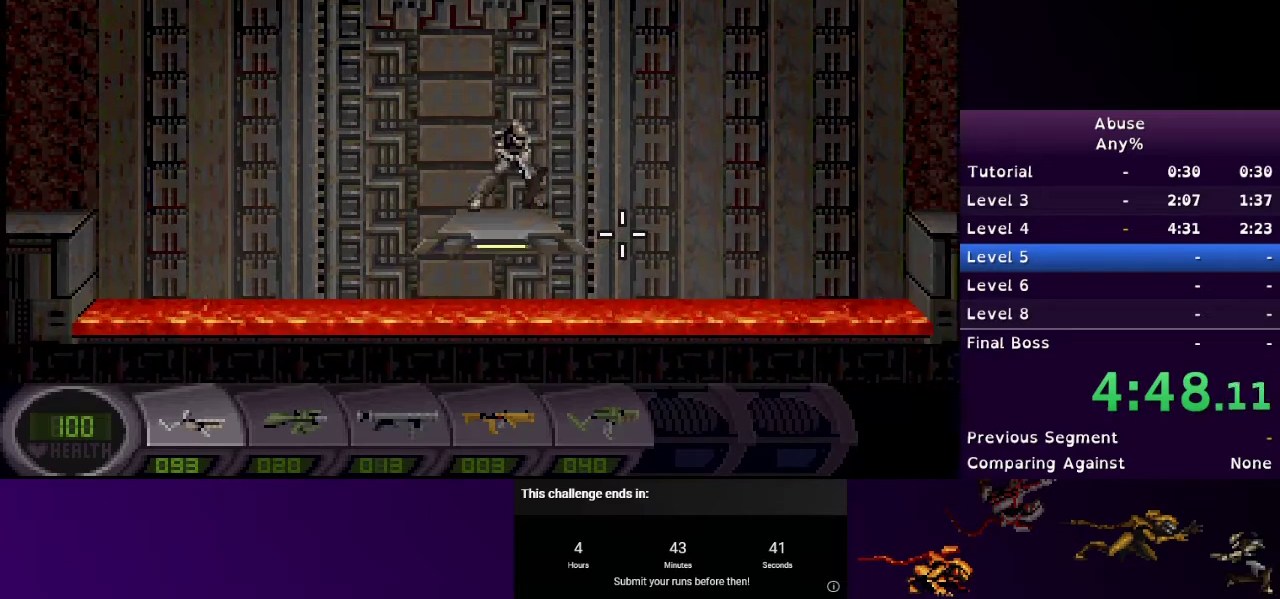
{"keys": [], "mouse": [], "events": []}
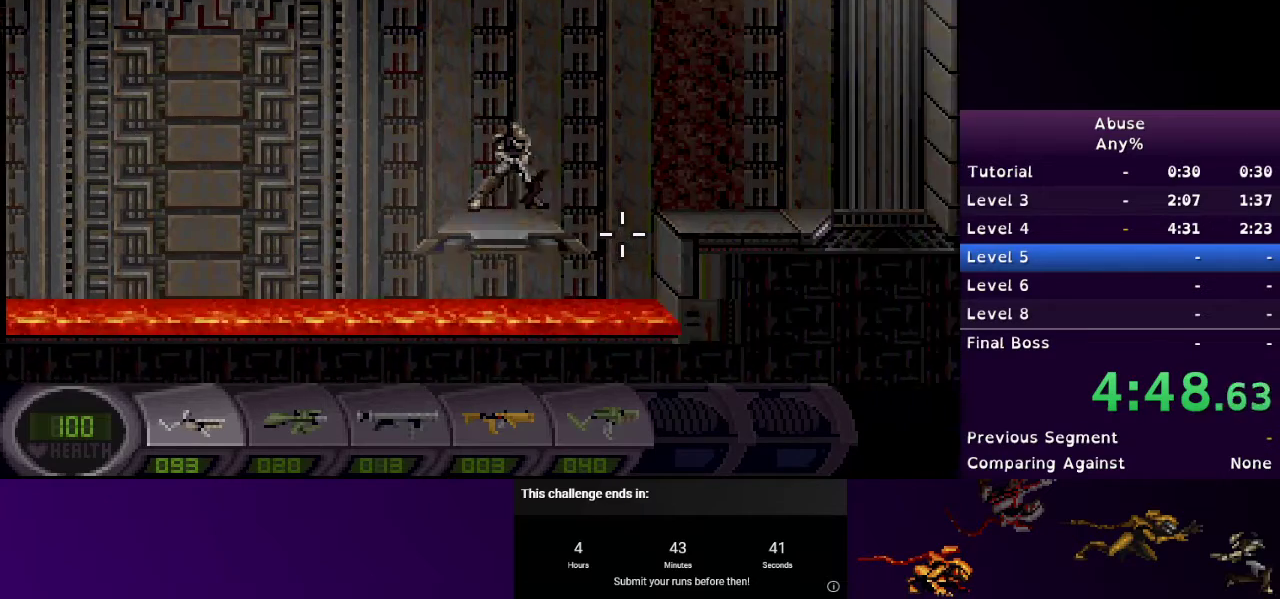
{"keys": ["d"], "mouse": [], "events": [[233, "d", "down"]]}
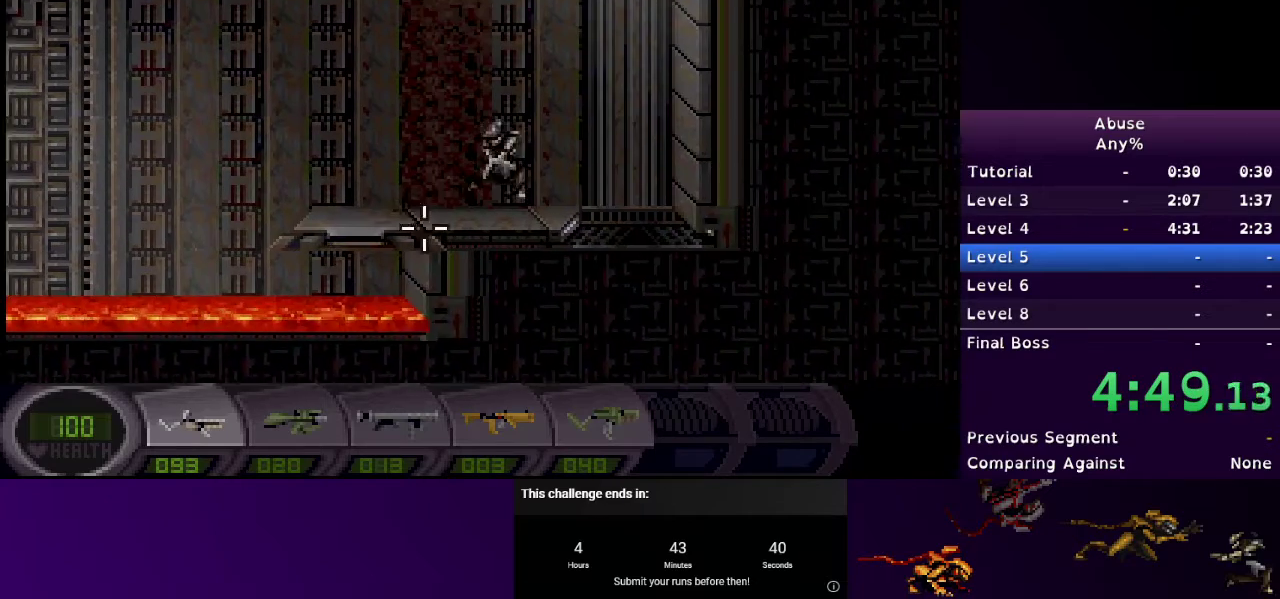
{"keys": ["s"], "mouse": [], "events": [[267, "s", "down"], [433, "d", "up"]]}
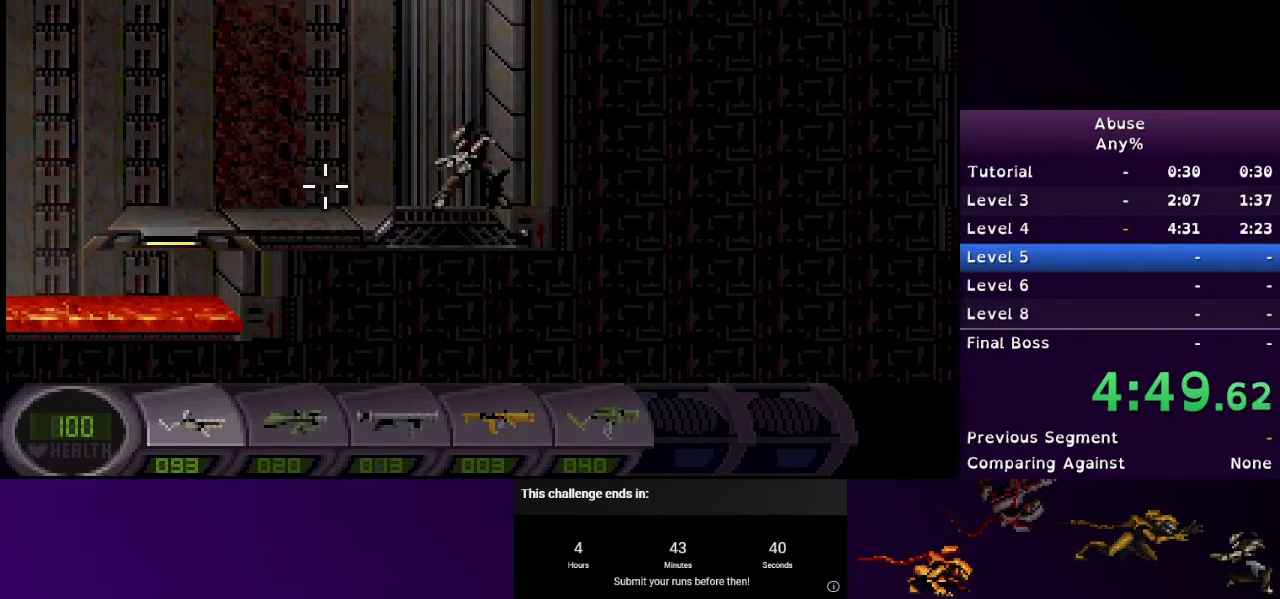
{"keys": ["s"], "mouse": [], "events": []}
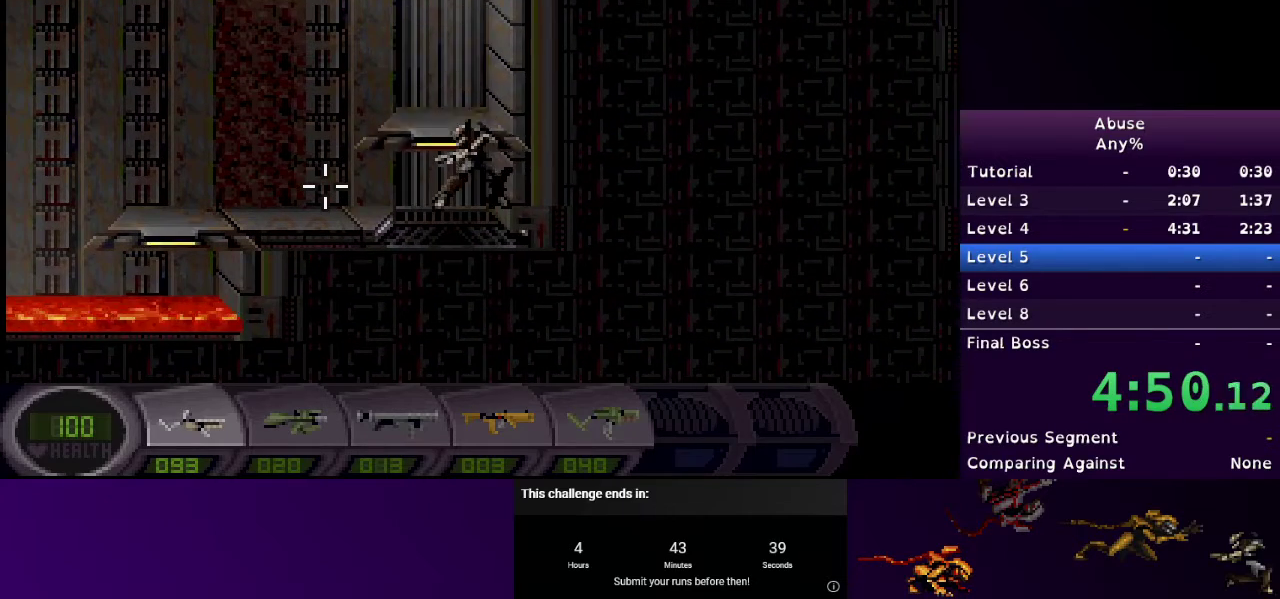
{"keys": ["s"], "mouse": [], "events": []}
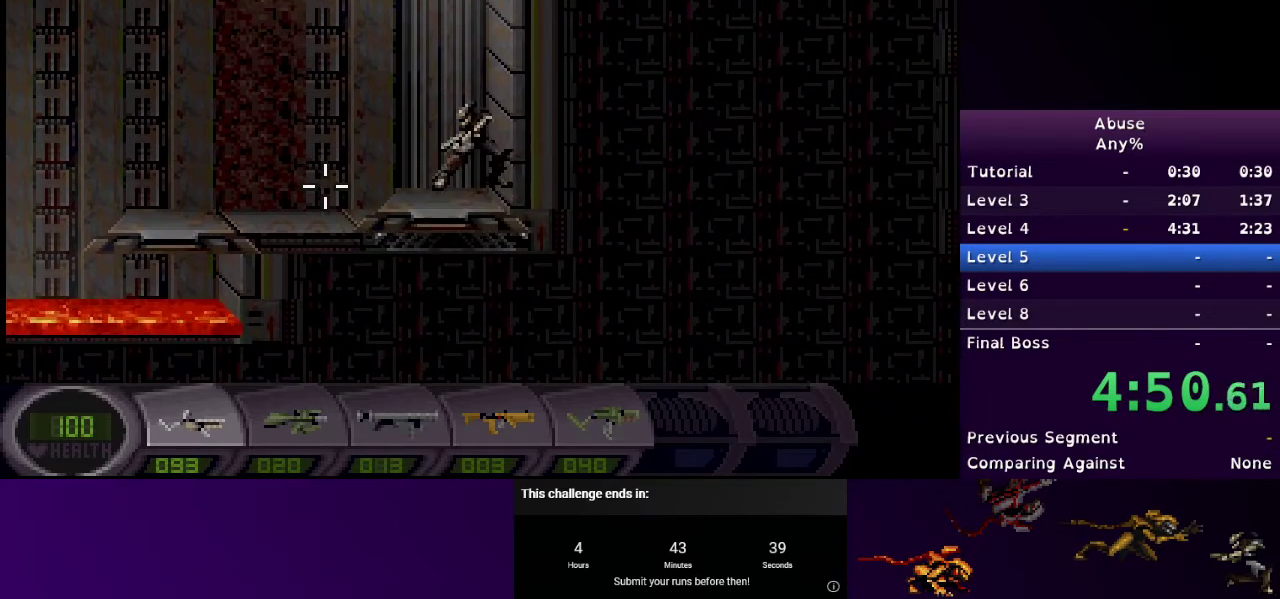
{"keys": [], "mouse": [], "events": [[433, "s", "up"]]}
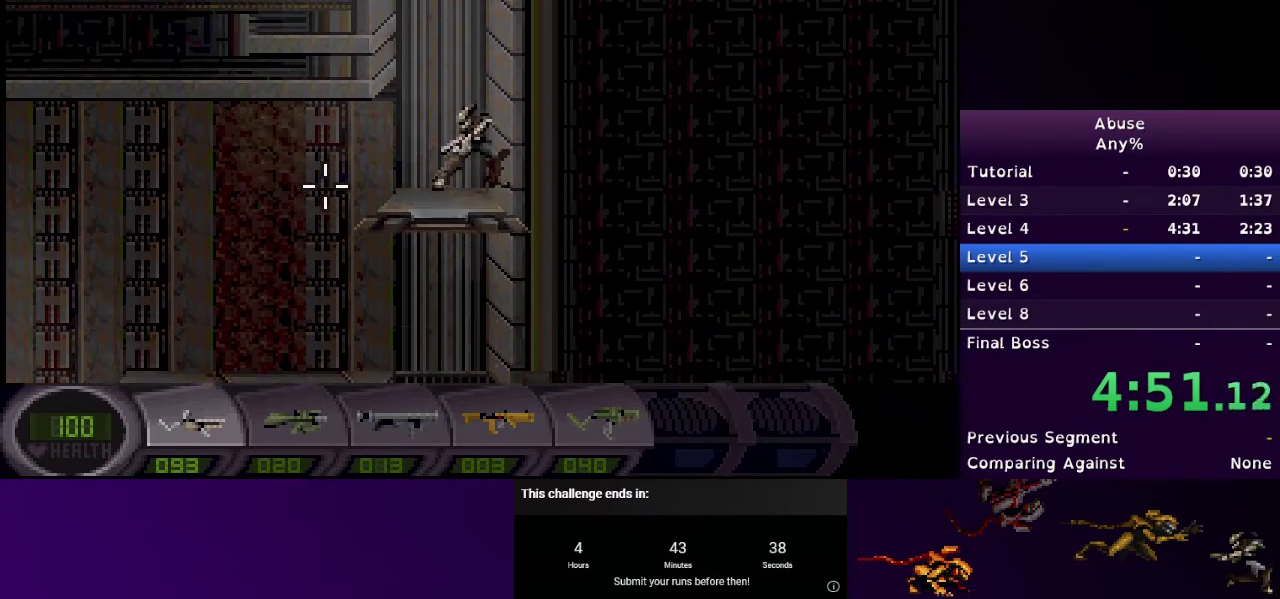
{"keys": ["a"], "mouse": [], "events": [[233, "a", "down"], [233, "w", "down"], [433, "w", "up"]]}
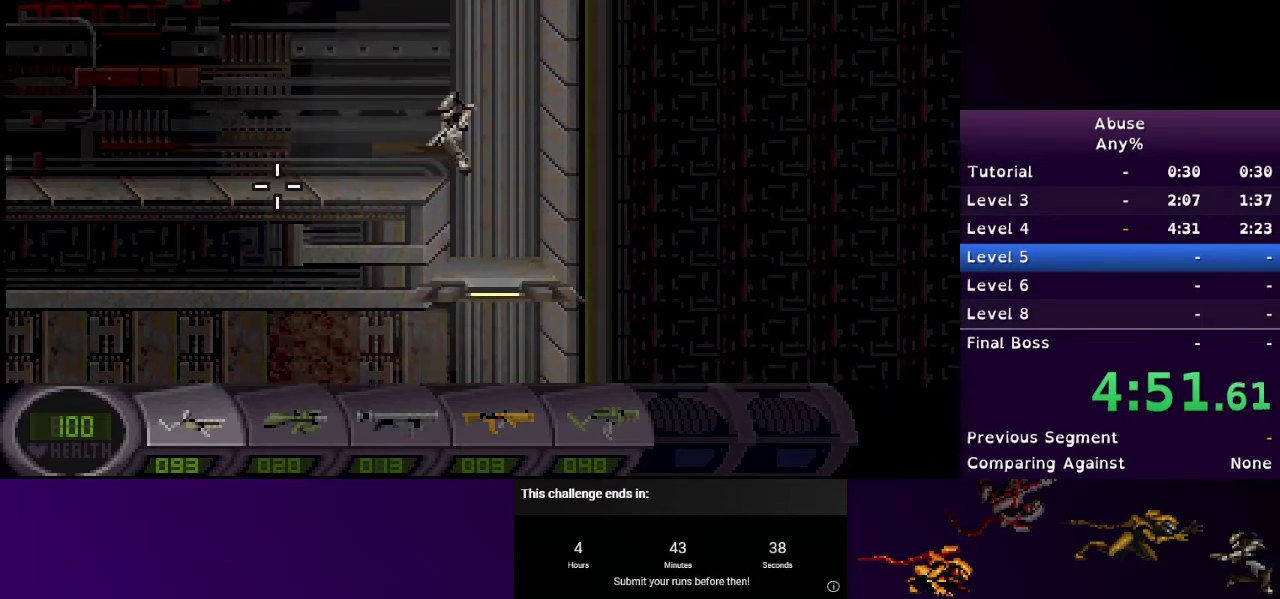
{"keys": ["a"], "mouse": [], "events": []}
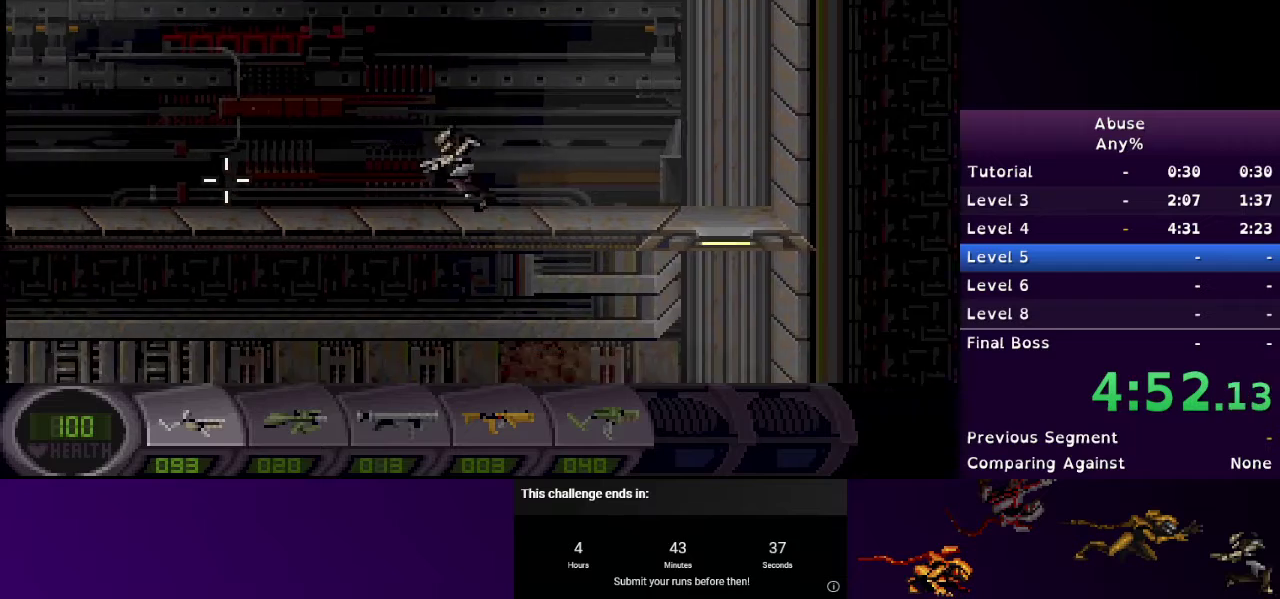
{"keys": ["a"], "mouse": [], "events": []}
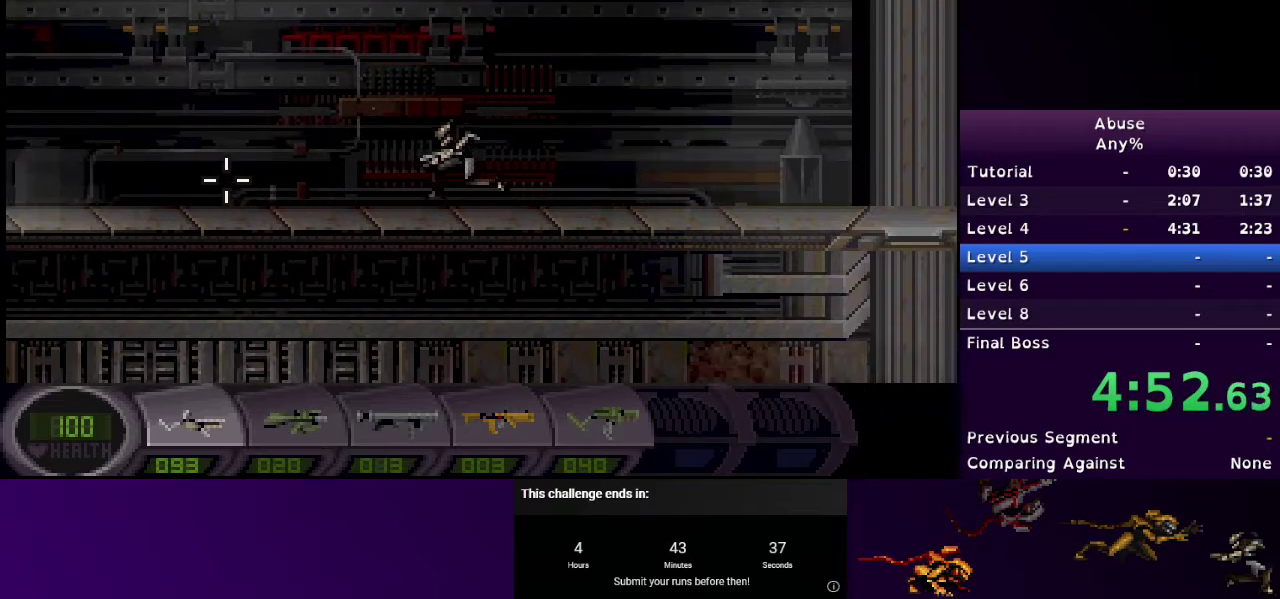
{"keys": ["a"], "mouse": [], "events": []}
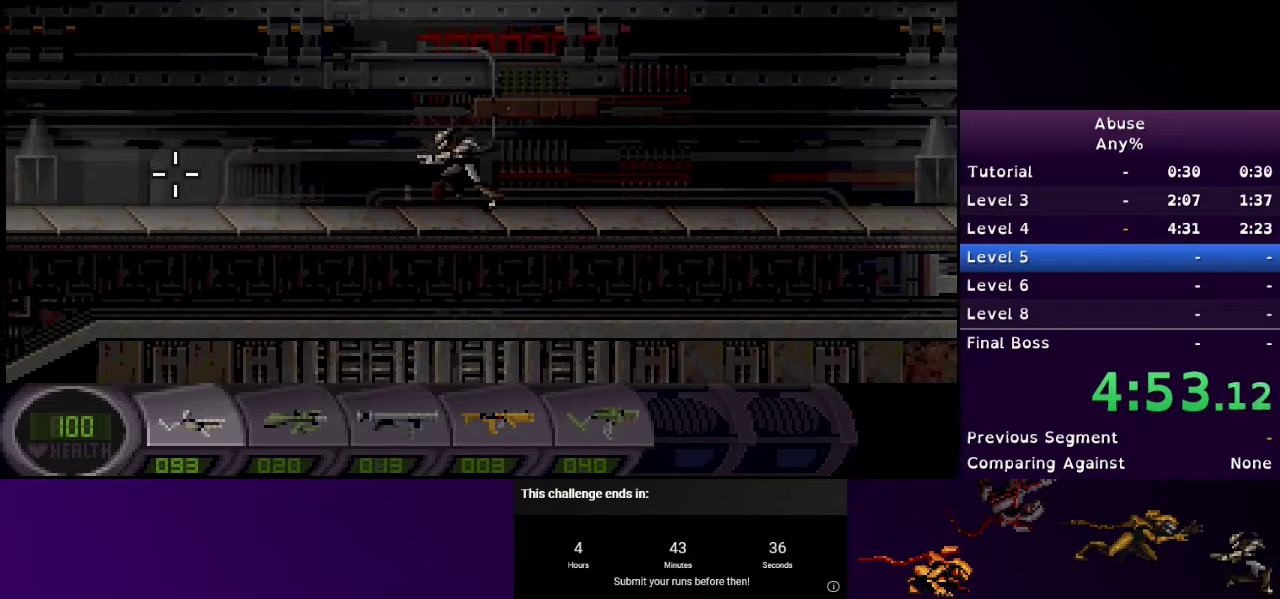
{"keys": ["a"], "mouse": [], "events": []}
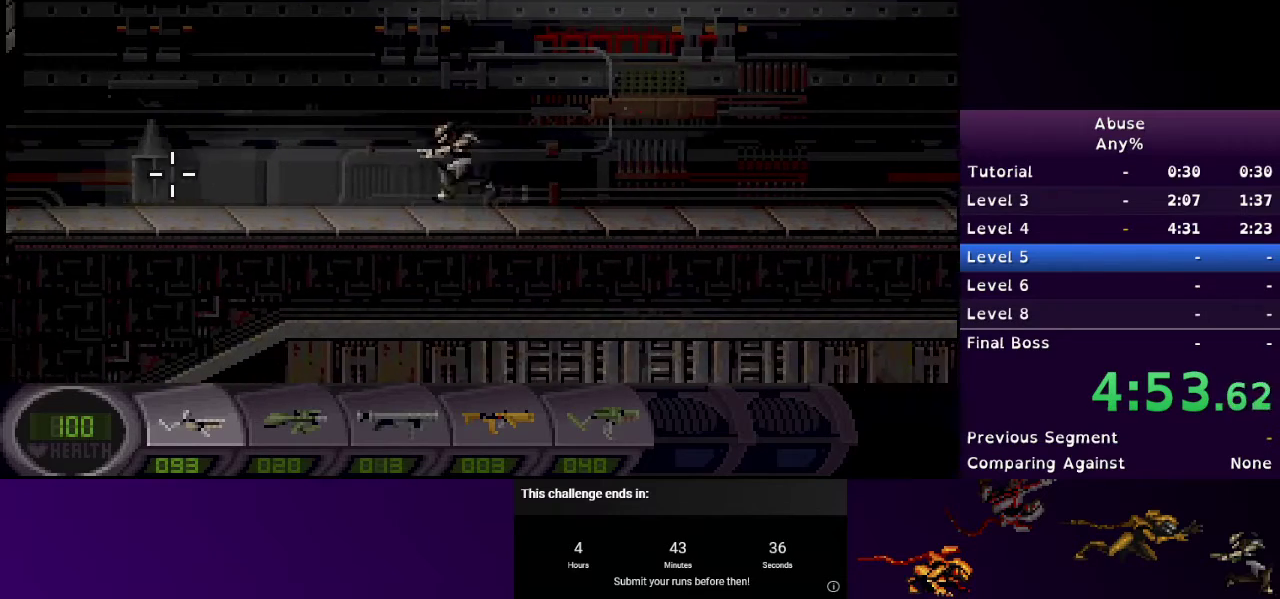
{"keys": ["a"], "mouse": ["left"], "events": [[33, "mouse_left", "down"]]}
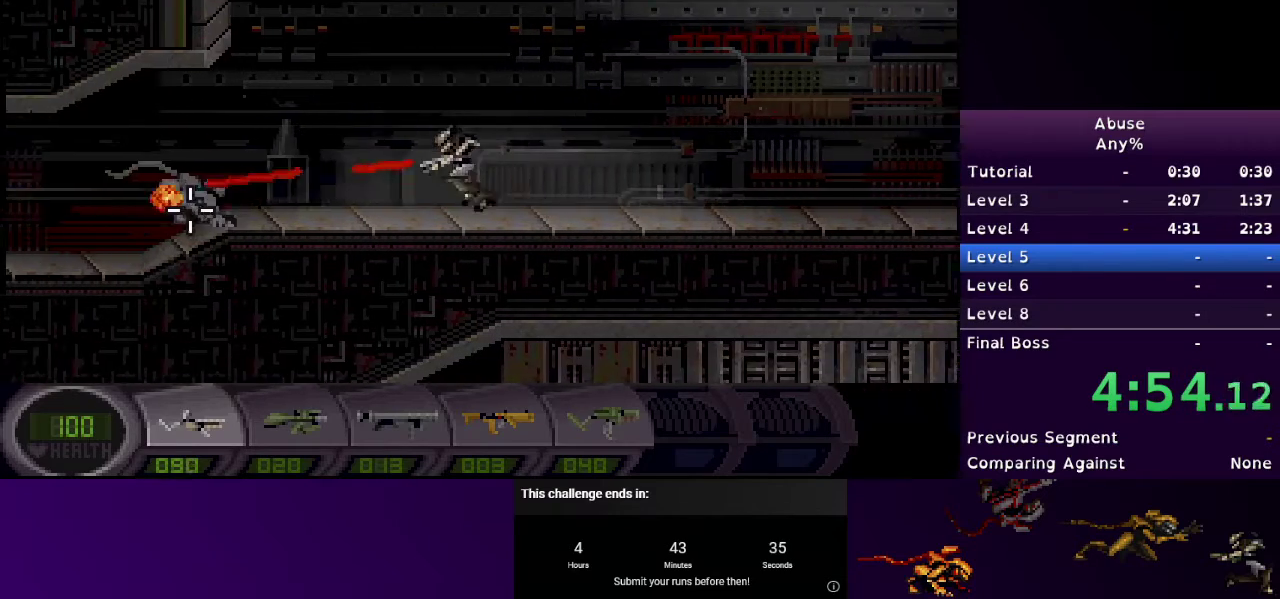
{"keys": ["a"], "mouse": ["left"], "events": []}
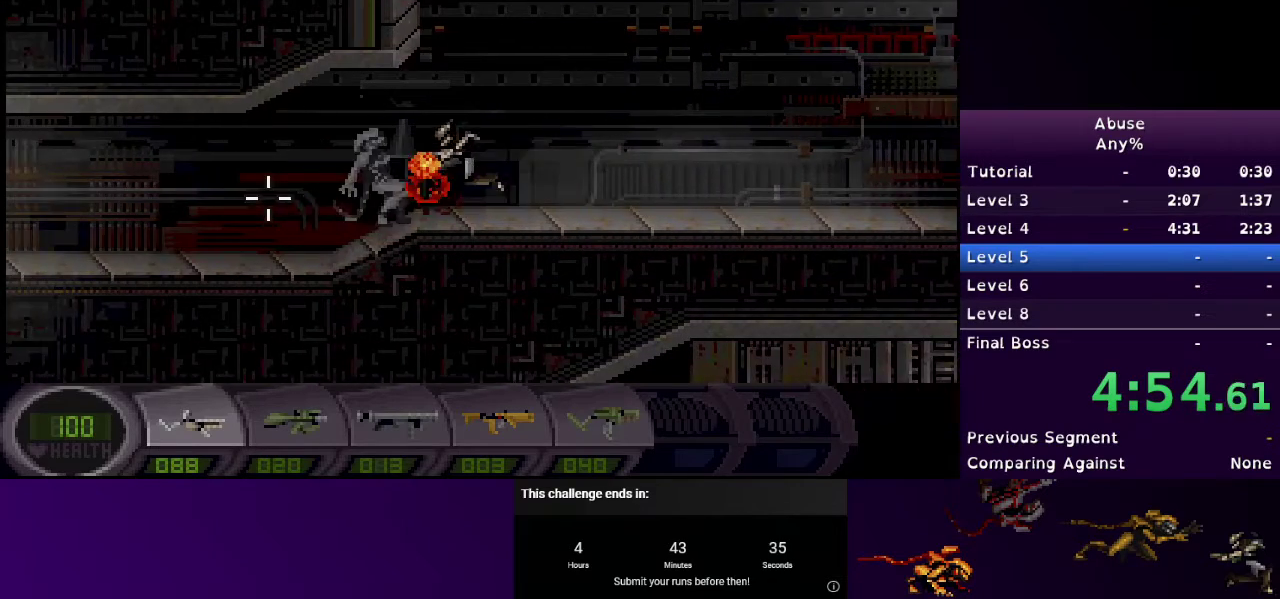
{"keys": ["a"], "mouse": ["left"], "events": []}